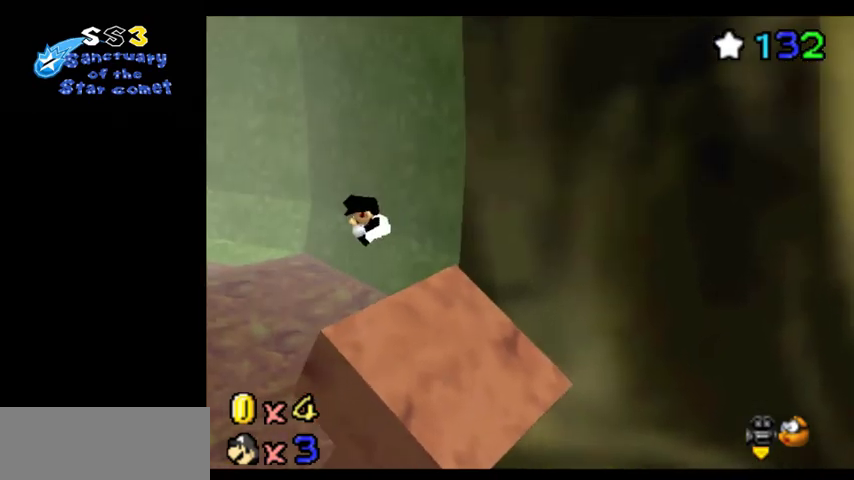
Gameplay with a controller (Nintendo layout); each line is a JSON object with the inputs held at the frame after it (dt_ms = milliseconds from this image to that frame). "events" lists button and stick changes between this image and that frame as [ms after this image, input, new state], when the widget could be followed in between. Not read: L3 R3.
{"dt_ms": 300, "buttons": [], "left_stick": "right", "events": [[200, "left_stick", "right"]]}
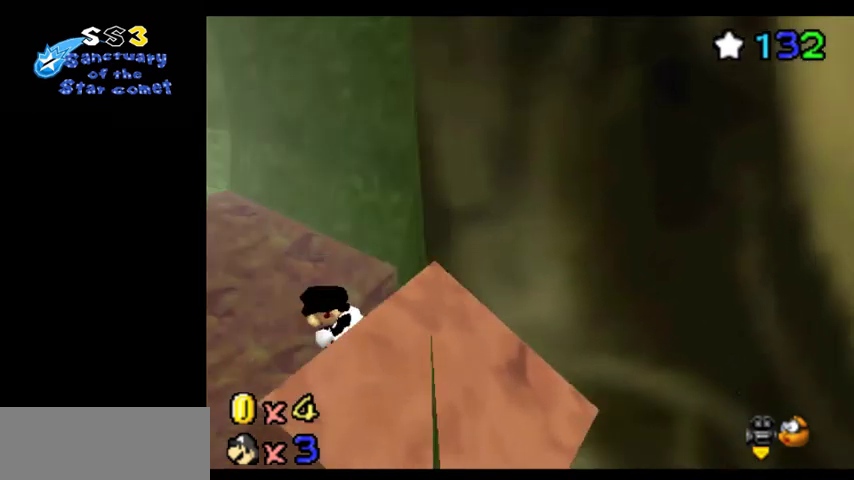
{"dt_ms": 500, "buttons": [], "left_stick": "right", "events": []}
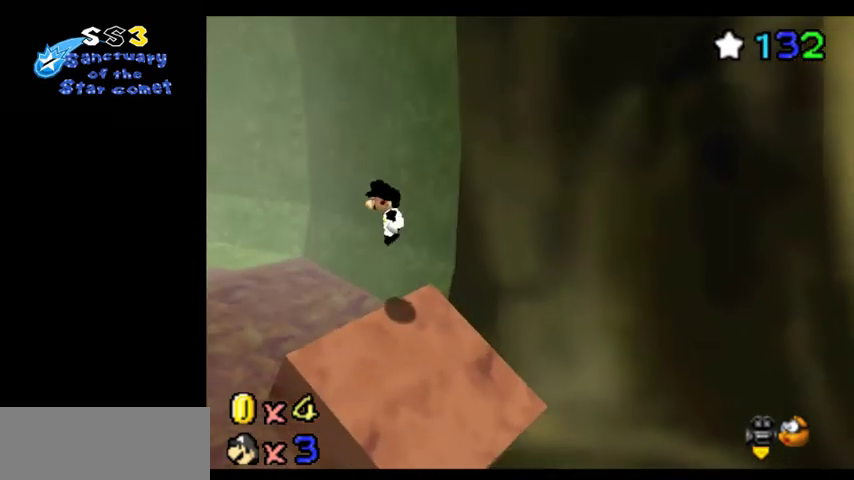
{"dt_ms": 400, "buttons": [], "left_stick": "right", "events": [[67, "left_stick", "up-right"], [200, "left_stick", "up"], [300, "left_stick", "up-right"], [367, "left_stick", "right"]]}
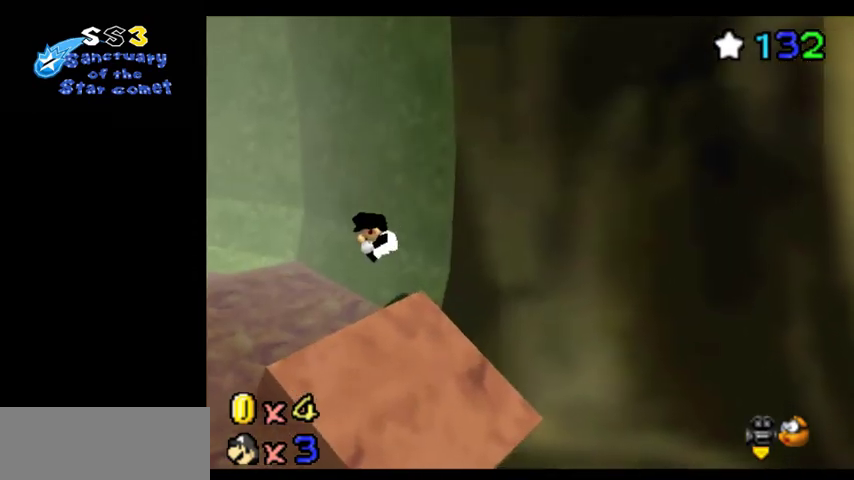
{"dt_ms": 300, "buttons": [], "left_stick": "right", "events": []}
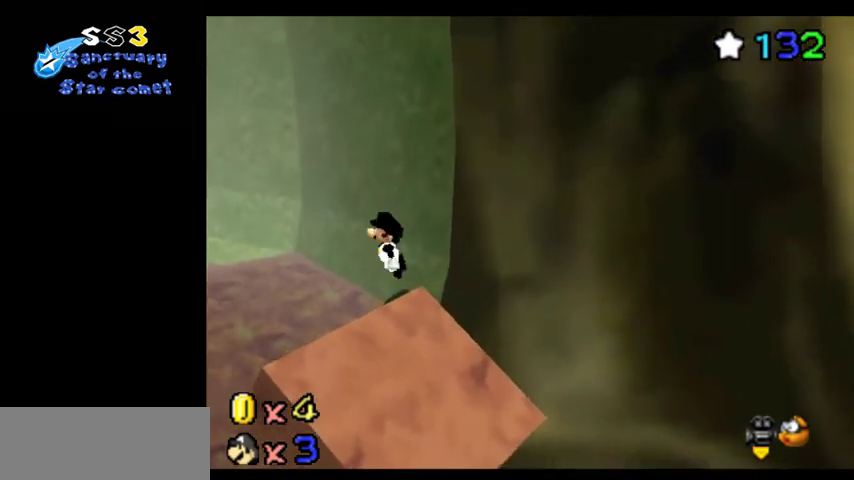
{"dt_ms": 400, "buttons": [], "left_stick": "up-right", "events": [[400, "left_stick", "up-right"]]}
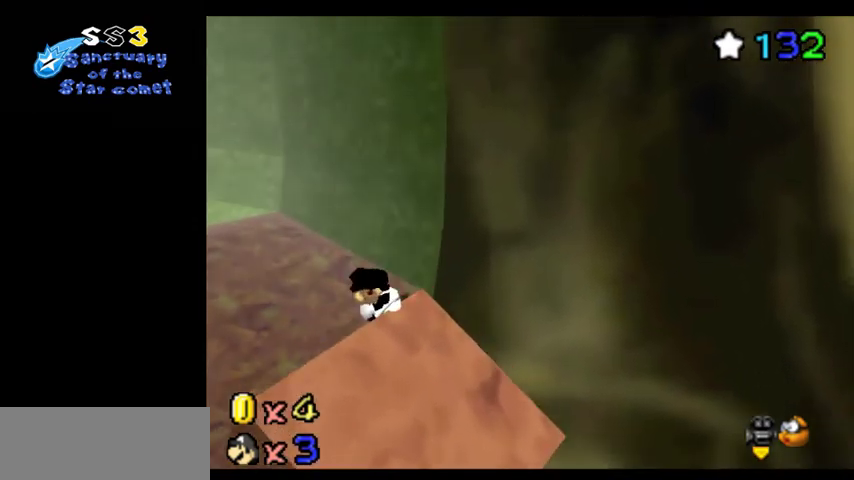
{"dt_ms": 600, "buttons": [], "left_stick": "right", "events": [[133, "left_stick", "right"]]}
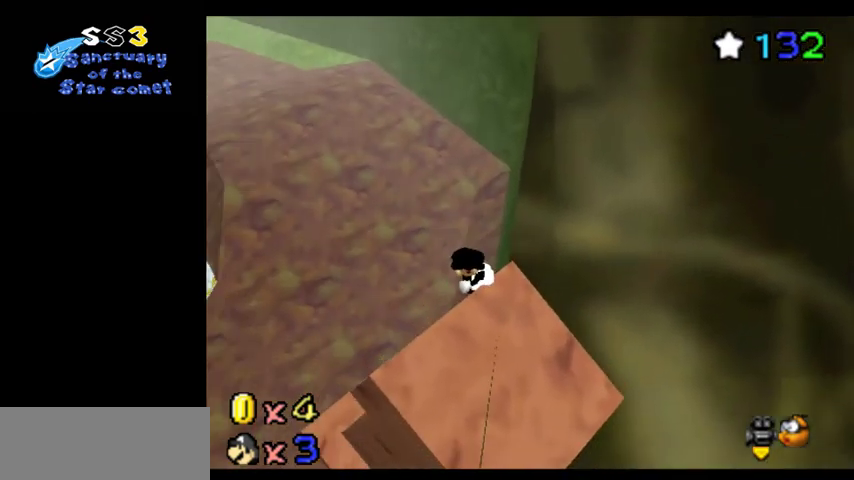
{"dt_ms": 500, "buttons": [], "left_stick": "right", "events": []}
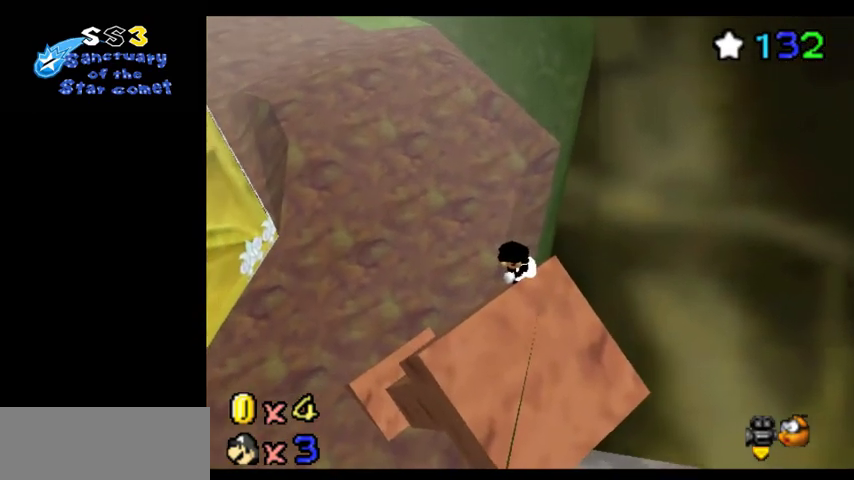
{"dt_ms": 600, "buttons": [], "left_stick": "right", "events": []}
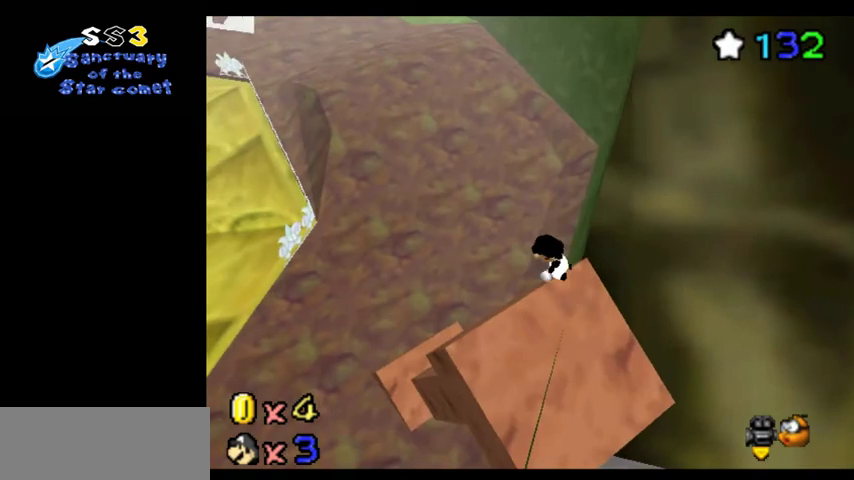
{"dt_ms": 500, "buttons": [], "left_stick": "right", "events": []}
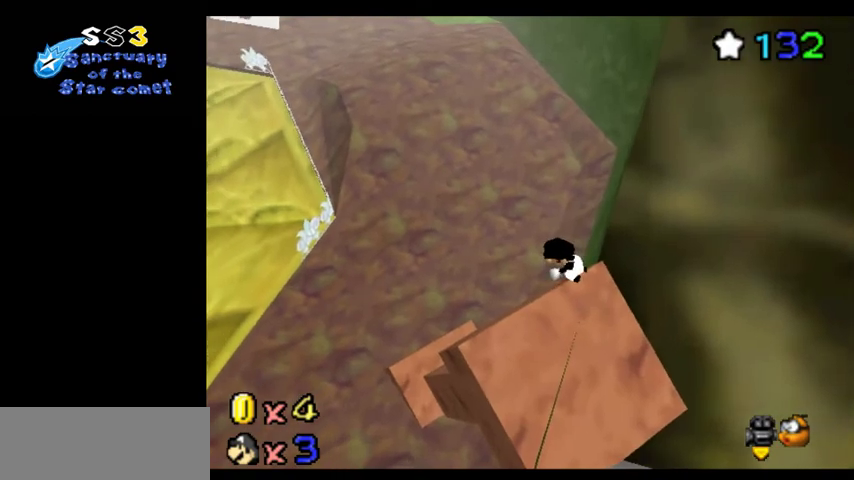
{"dt_ms": 400, "buttons": [], "left_stick": "left", "events": [[233, "left_stick", "left"]]}
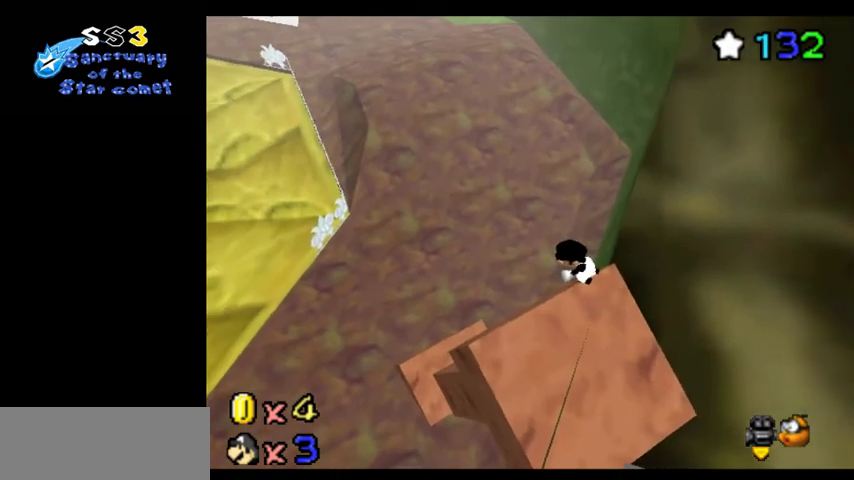
{"dt_ms": 500, "buttons": [], "left_stick": "left", "events": []}
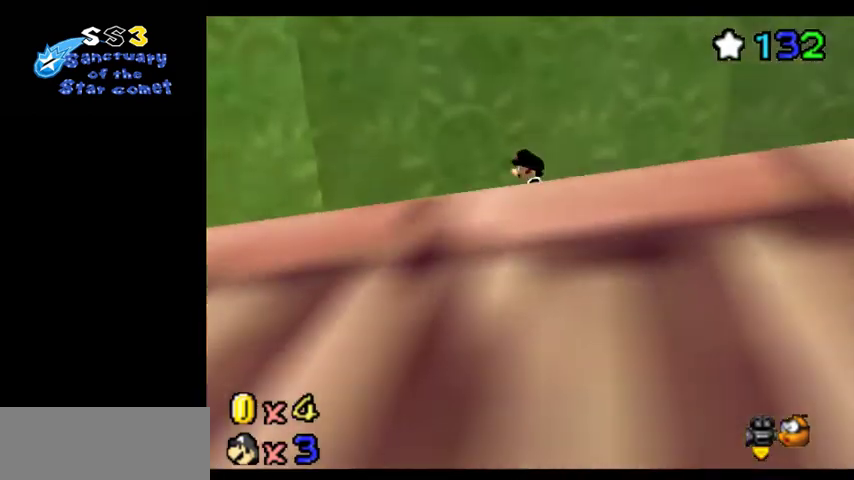
{"dt_ms": 500, "buttons": [], "left_stick": "down-left", "events": [[333, "left_stick", "down-left"]]}
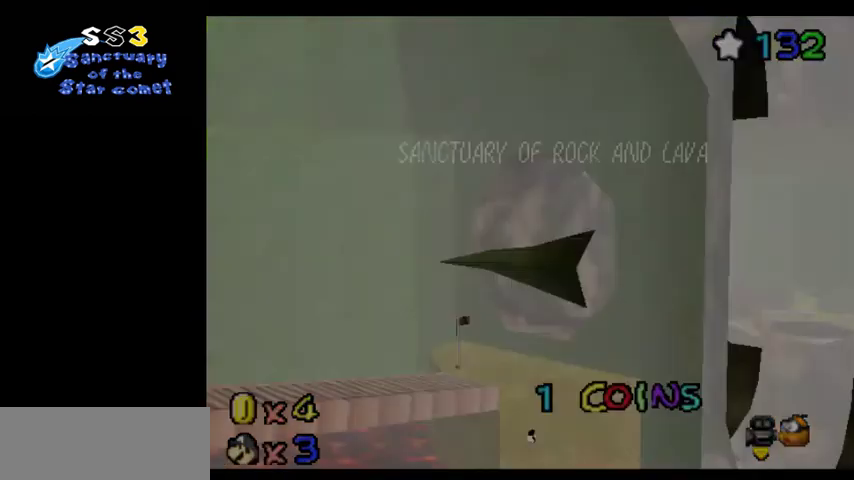
{"dt_ms": 400, "buttons": [], "left_stick": "center", "events": [[100, "left_stick", "left"], [233, "left_stick", "center"]]}
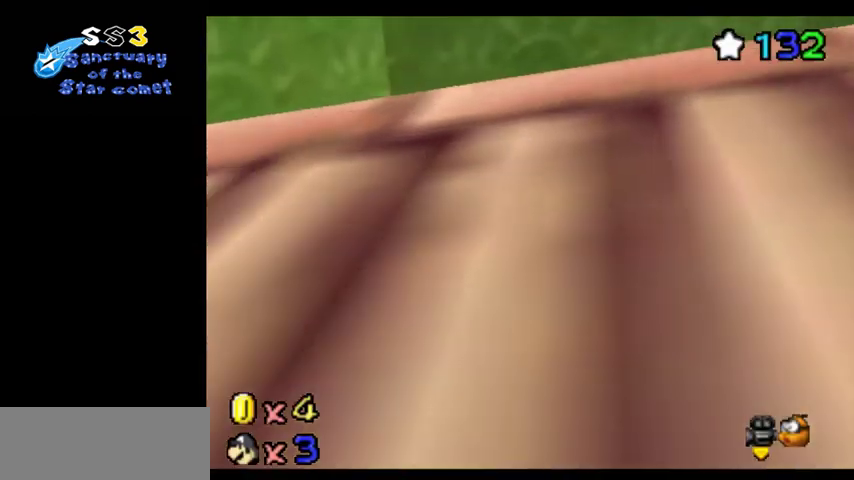
{"dt_ms": 300, "buttons": ["C_RIGHT"], "left_stick": "center", "events": [[100, "C_DOWN", "down"], [100, "C_RIGHT", "down"], [200, "C_DOWN", "up"], [200, "C_RIGHT", "up"], [267, "C_RIGHT", "down"]]}
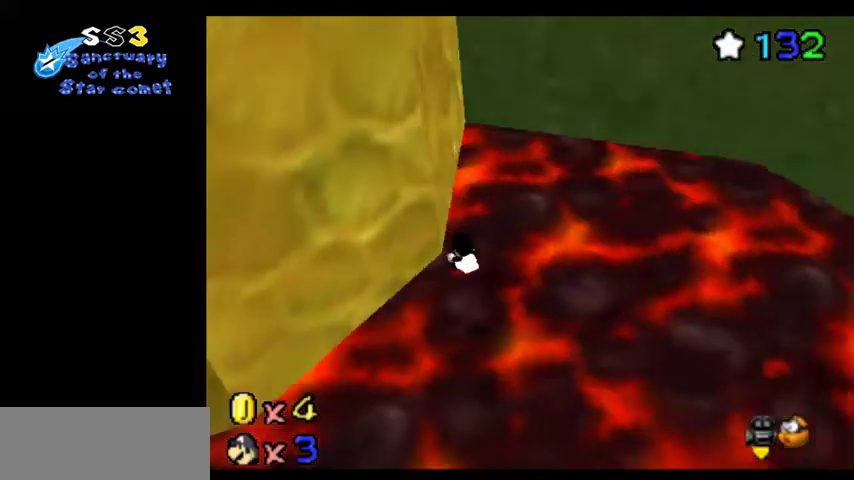
{"dt_ms": 300, "buttons": [], "left_stick": "center", "events": [[100, "C_RIGHT", "up"]]}
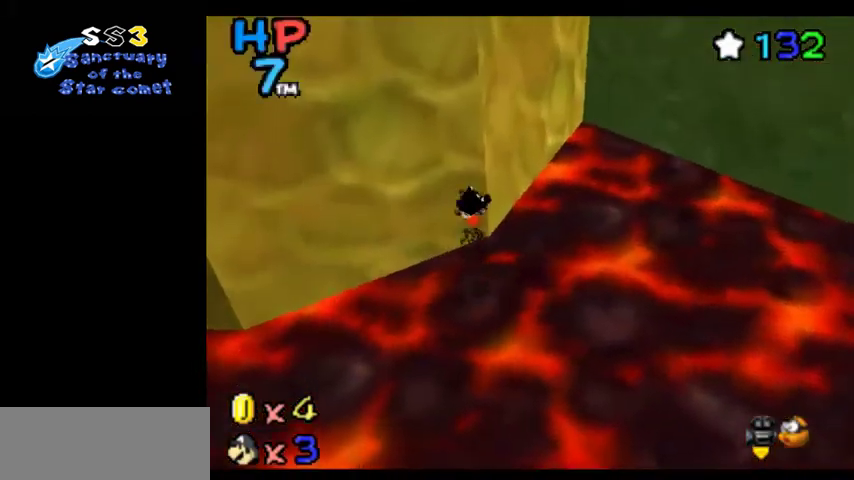
{"dt_ms": 300, "buttons": [], "left_stick": "center", "events": []}
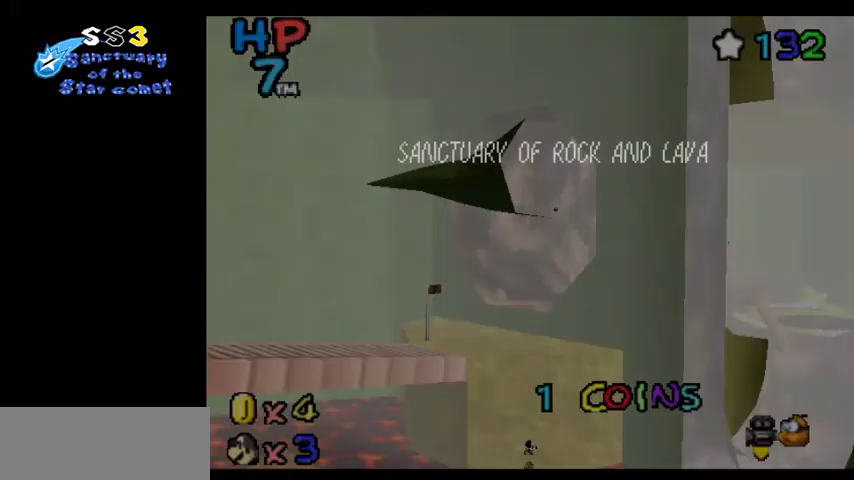
{"dt_ms": 700, "buttons": [], "left_stick": "center", "events": []}
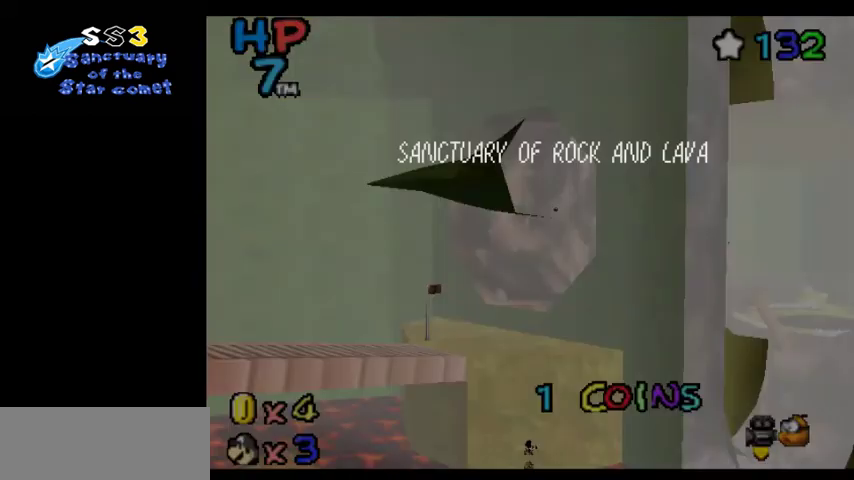
{"dt_ms": 500, "buttons": [], "left_stick": "center", "events": []}
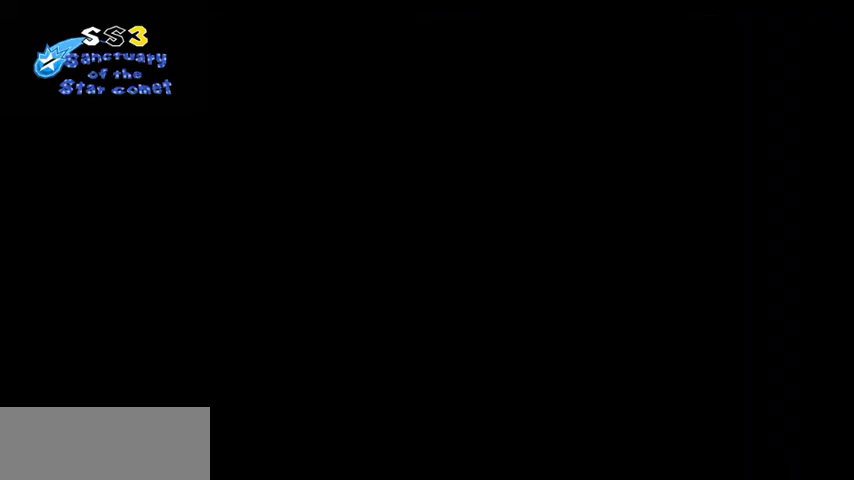
{"dt_ms": 500, "buttons": [], "left_stick": "center", "events": []}